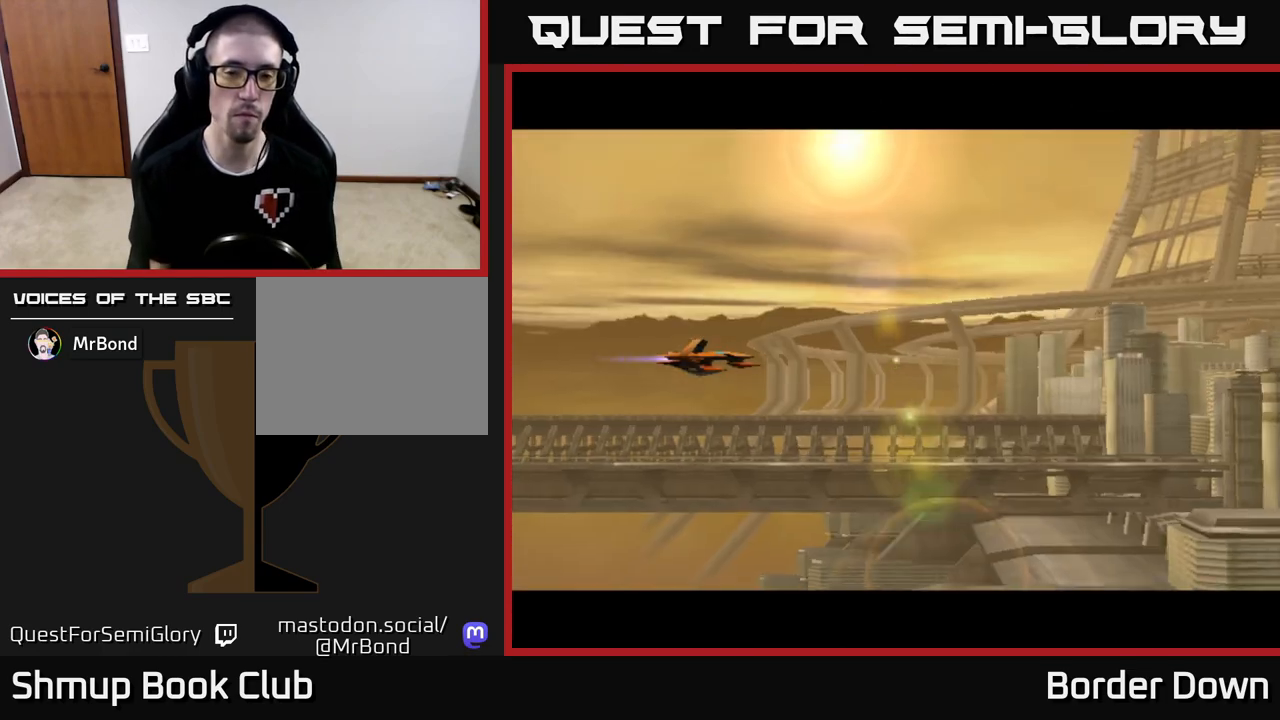
Gameplay with a controller (Xbox layout); each line is a JSON object with the inputs held at the frame after it. "events" lists button and stick changes between this image and that frame as [ms after this image, input, new state], when the widget could be followed in between.
{"buttons": [], "left_stick": "center", "right_stick": "center", "events": [[217, "A", "down"], [283, "A", "up"], [383, "A", "down"], [467, "A", "up"]]}
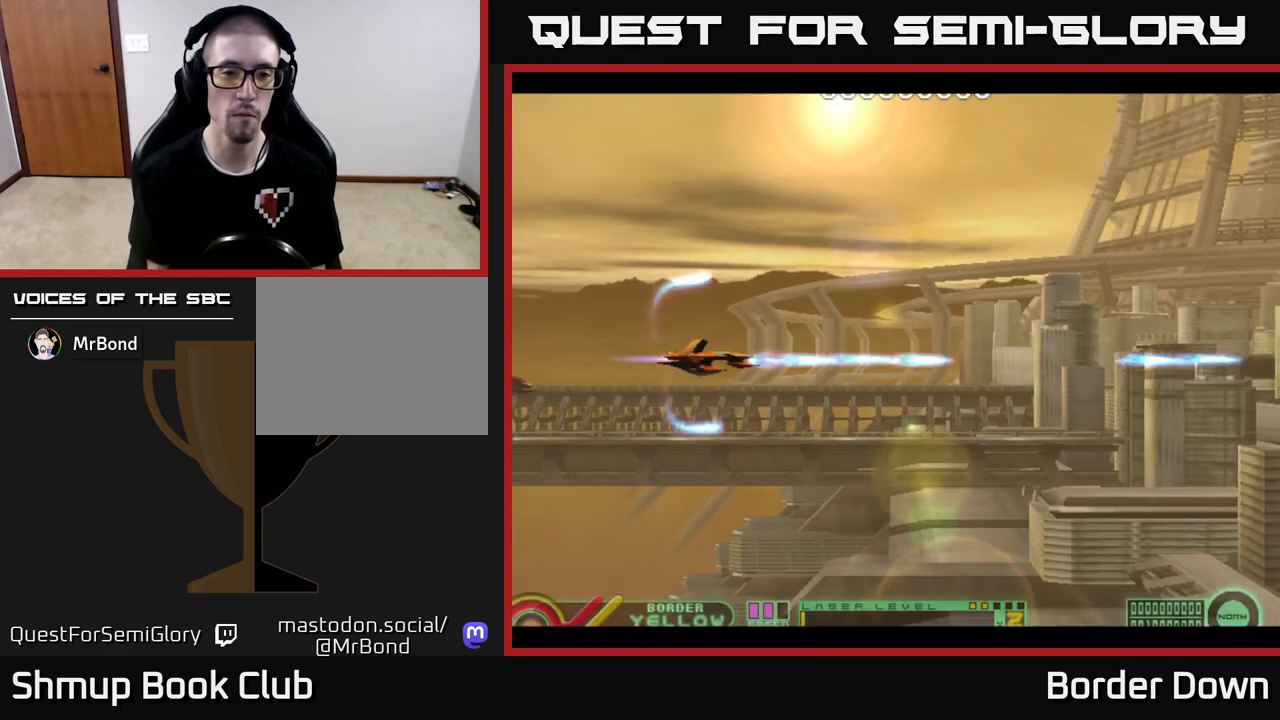
{"buttons": ["DPAD_UP"], "left_stick": "center", "right_stick": "center", "events": [[33, "A", "down"], [50, "DPAD_DOWN", "down"], [50, "DPAD_RIGHT", "down"], [117, "A", "up"], [200, "A", "down"], [283, "A", "up"], [300, "DPAD_DOWN", "up"], [367, "A", "down"], [417, "DPAD_RIGHT", "up"], [417, "DPAD_UP", "down"], [450, "A", "up"]]}
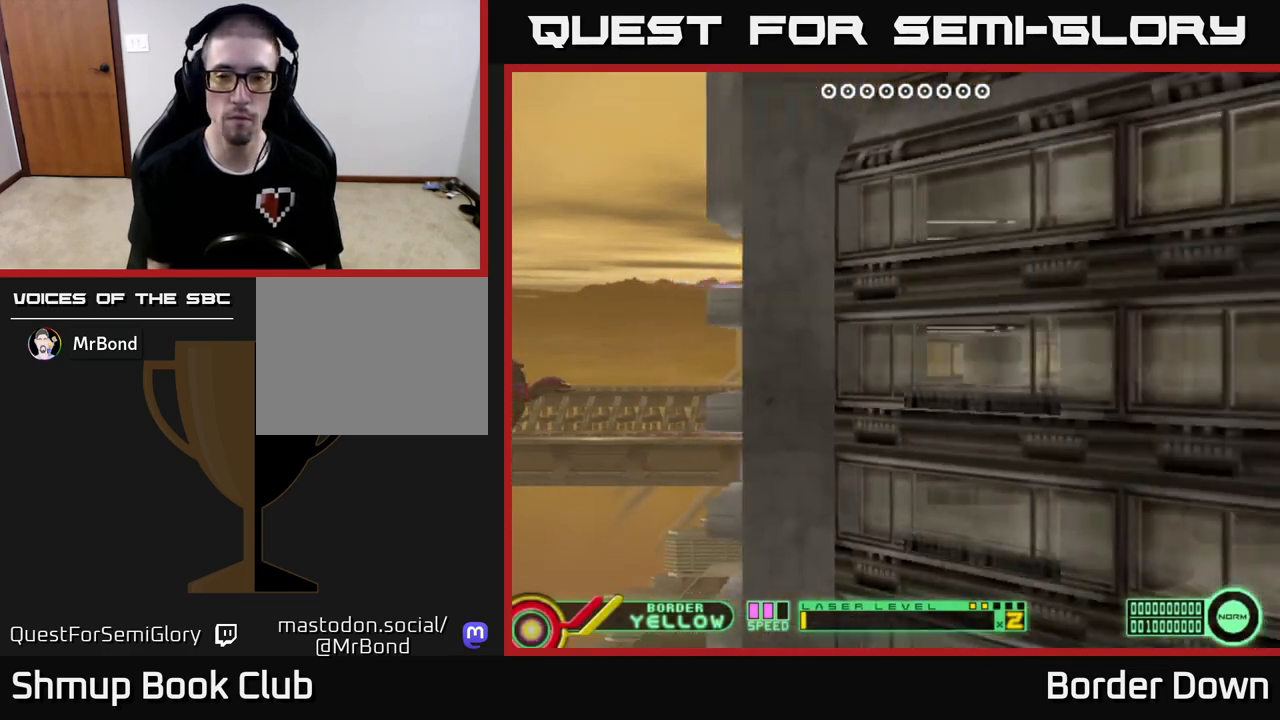
{"buttons": ["DPAD_DOWN"], "left_stick": "center", "right_stick": "center", "events": [[67, "A", "down"], [117, "A", "up"], [233, "A", "down"], [267, "DPAD_RIGHT", "down"], [283, "DPAD_UP", "up"], [317, "A", "up"], [400, "DPAD_DOWN", "down"], [417, "A", "down"], [500, "A", "up"], [500, "DPAD_RIGHT", "up"]]}
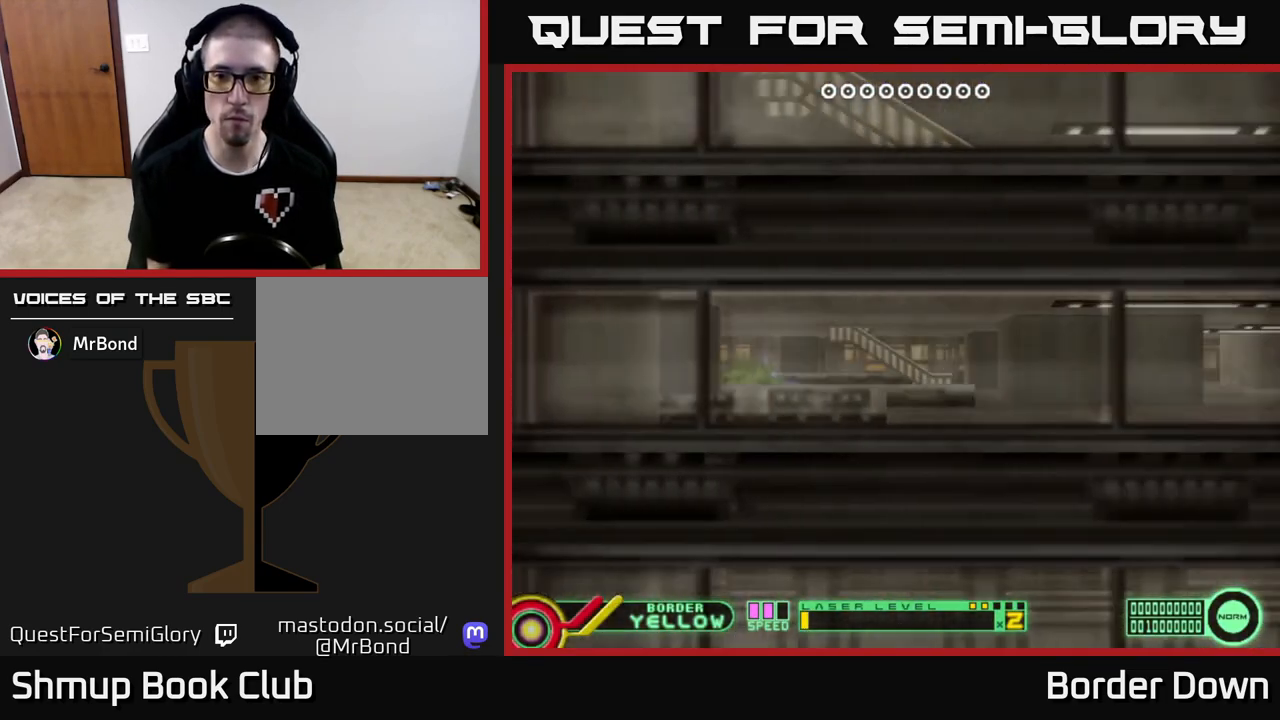
{"buttons": ["A", "DPAD_RIGHT"], "left_stick": "center", "right_stick": "center"}
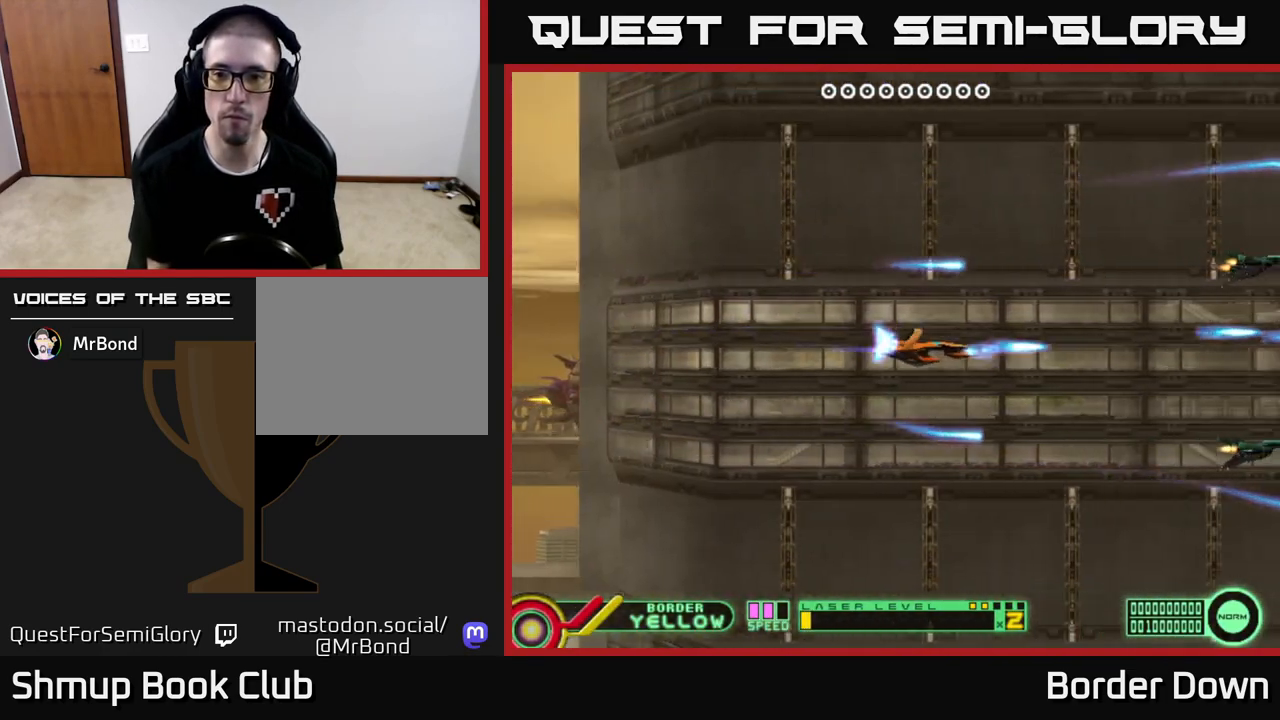
{"buttons": ["A", "DPAD_RIGHT"], "left_stick": "center", "right_stick": "center"}
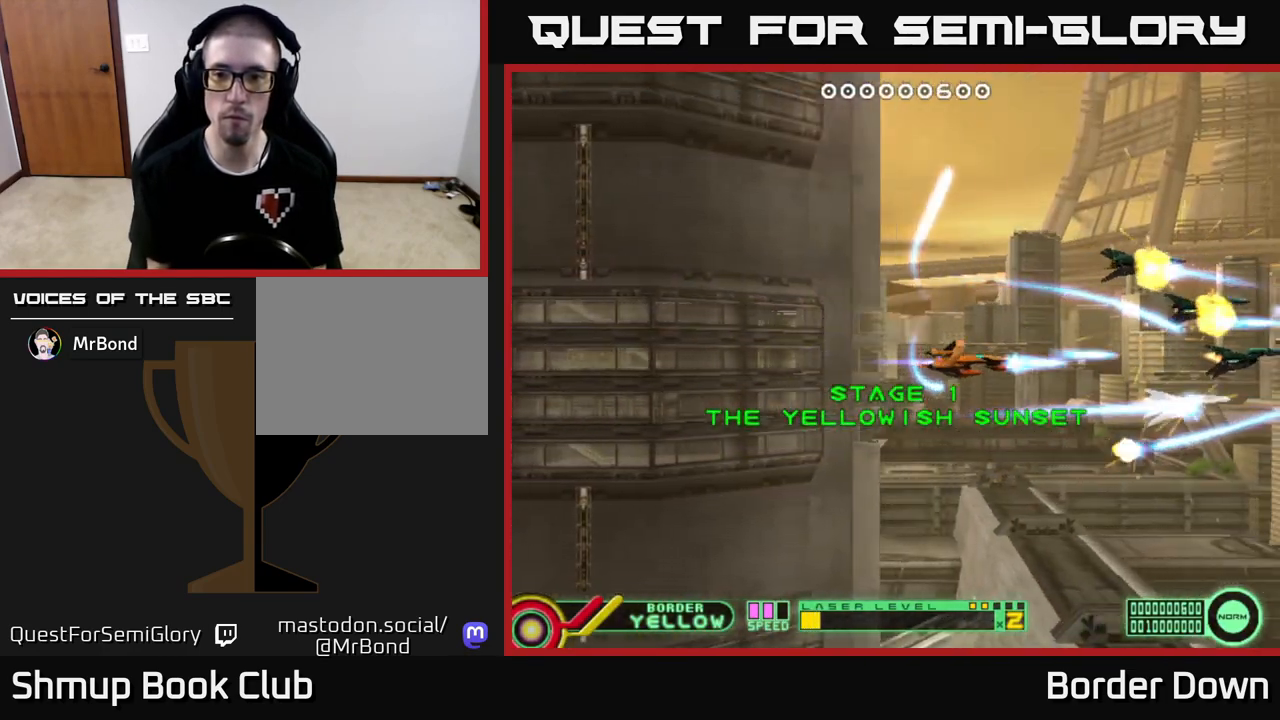
{"buttons": ["A", "DPAD_DOWN"], "left_stick": "center", "right_stick": "center"}
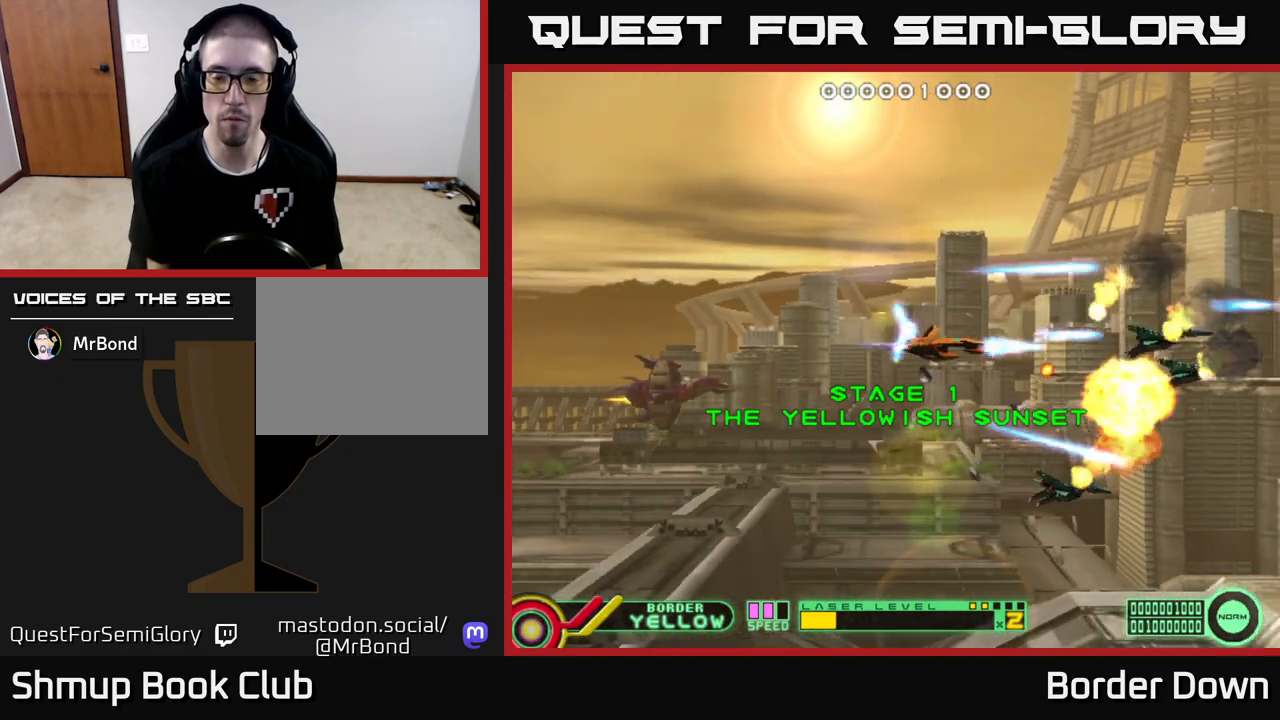
{"buttons": ["A", "DPAD_UP", "DPAD_RIGHT"], "left_stick": "center", "right_stick": "center"}
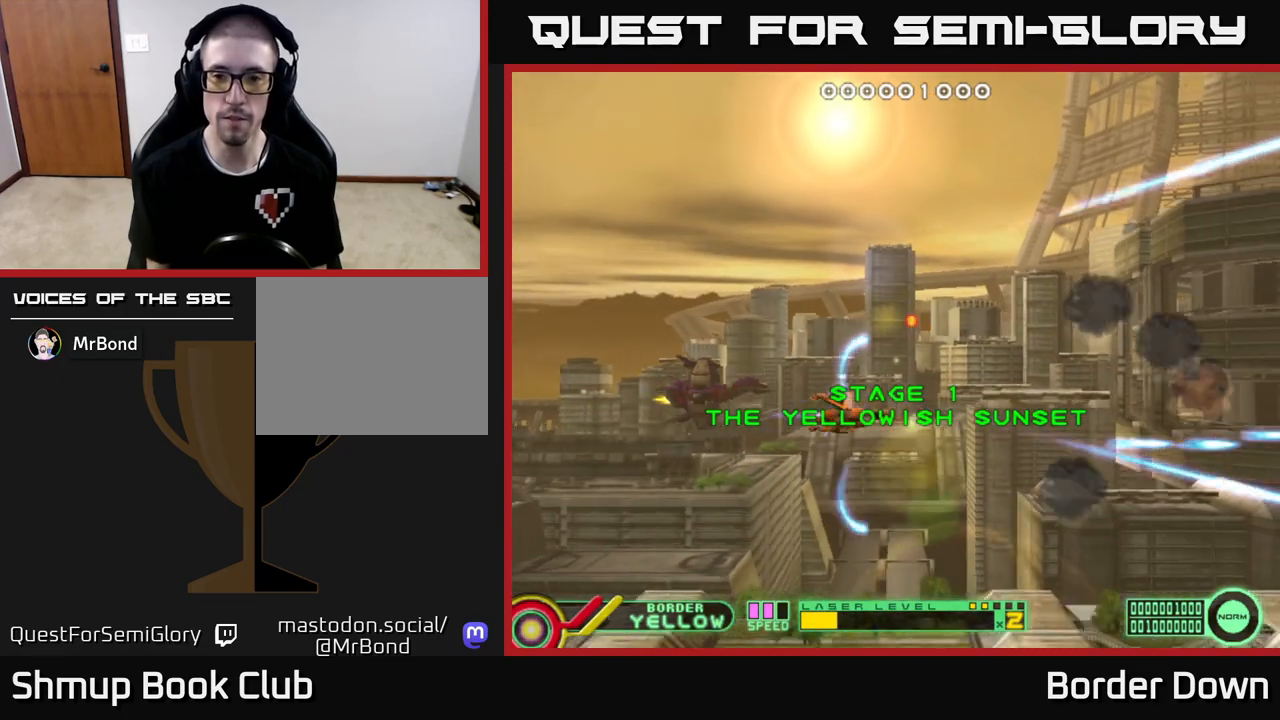
{"buttons": ["A", "DPAD_UP"], "left_stick": "center", "right_stick": "center", "events": [[50, "A", "up"], [150, "A", "down"], [217, "A", "up"], [300, "A", "down"], [383, "A", "up"], [400, "DPAD_RIGHT", "up"], [483, "A", "down"]]}
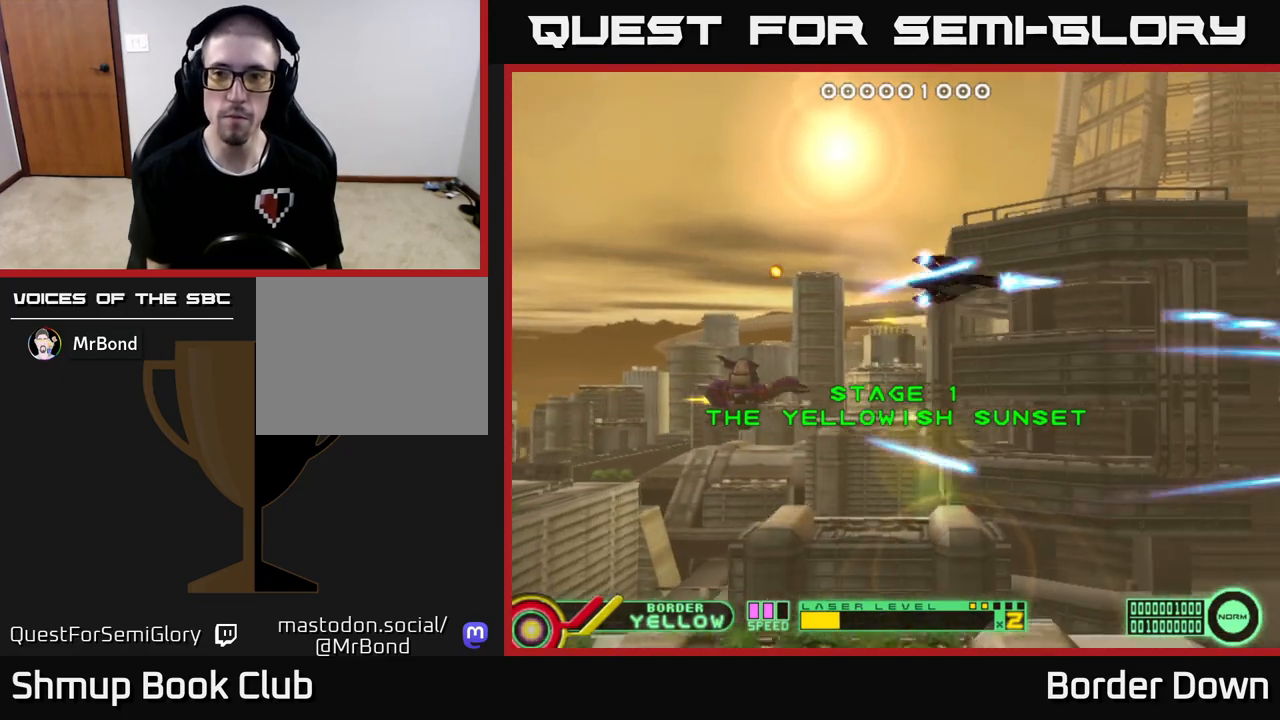
{"buttons": ["A", "DPAD_DOWN"], "left_stick": "center", "right_stick": "center", "events": [[50, "A", "up"], [150, "A", "down"], [167, "DPAD_UP", "up"], [217, "A", "up"], [233, "DPAD_DOWN", "down"], [300, "A", "down"], [383, "A", "up"], [483, "A", "down"]]}
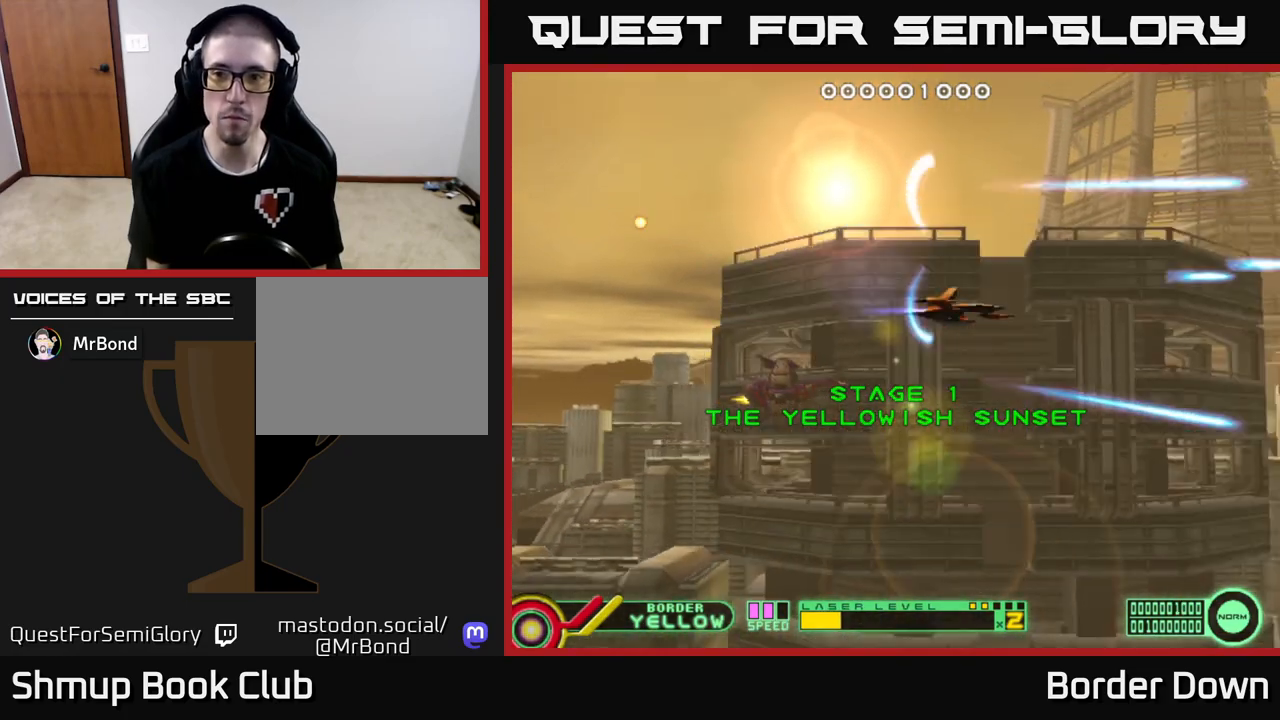
{"buttons": ["A", "DPAD_UP"], "left_stick": "center", "right_stick": "center", "events": [[67, "A", "up"], [83, "DPAD_LEFT", "down"], [150, "A", "down"], [200, "DPAD_DOWN", "up"], [233, "A", "up"], [267, "DPAD_UP", "down"], [317, "DPAD_LEFT", "up"], [333, "A", "down"], [417, "A", "up"], [500, "A", "down"]]}
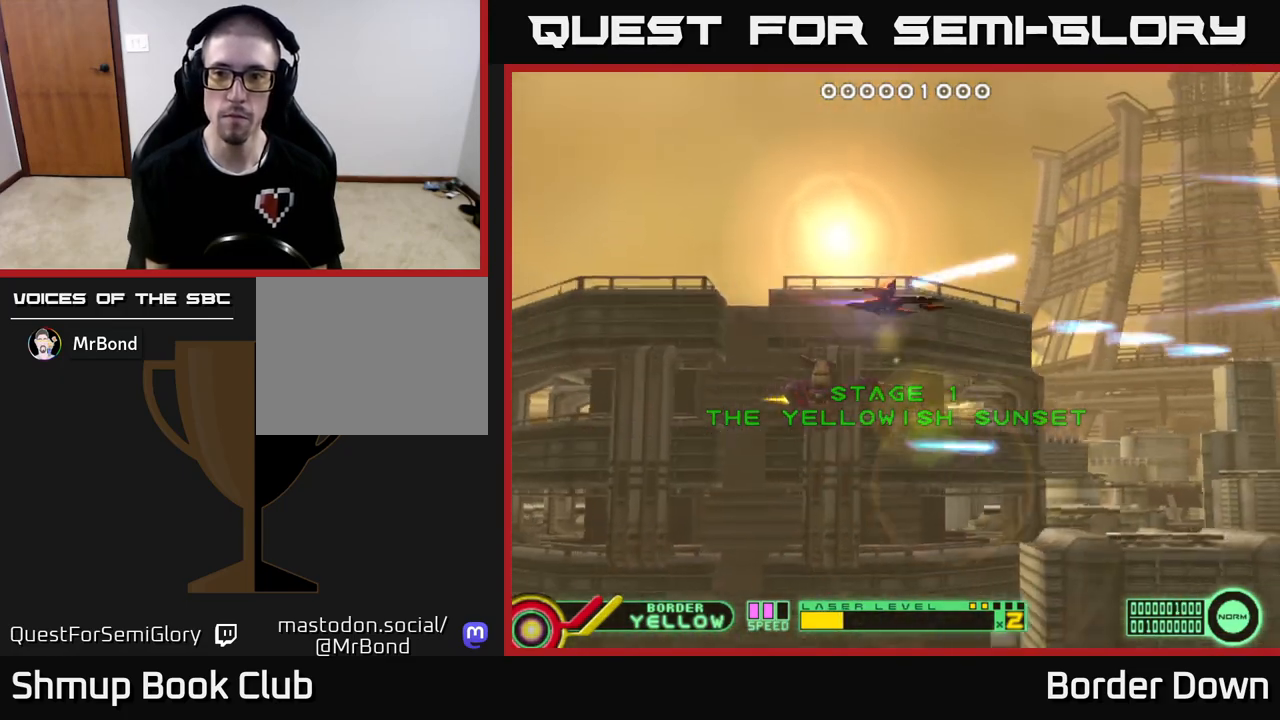
{"buttons": ["DPAD_DOWN", "DPAD_LEFT"], "left_stick": "center", "right_stick": "center"}
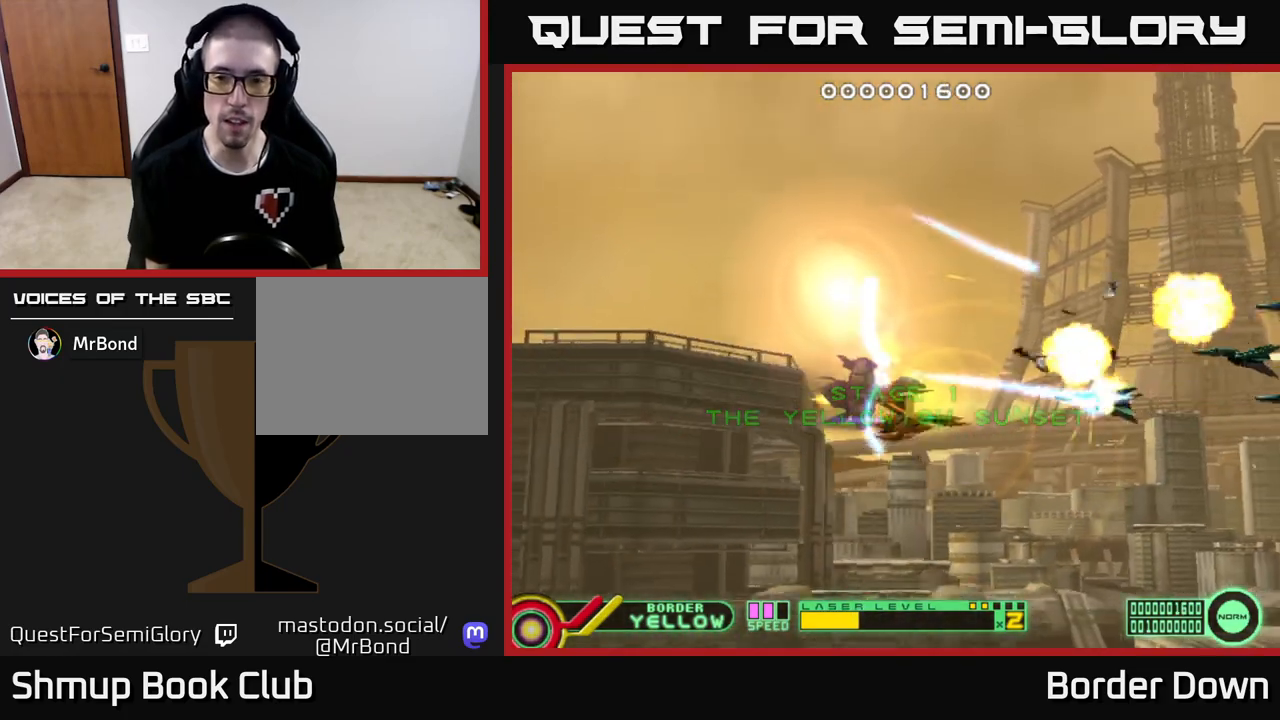
{"buttons": ["DPAD_DOWN"], "left_stick": "center", "right_stick": "center", "events": [[17, "A", "down"], [17, "DPAD_DOWN", "up"], [67, "DPAD_UP", "down"], [100, "A", "up"], [183, "A", "down"], [267, "A", "up"], [367, "A", "down"], [367, "DPAD_LEFT", "up"], [400, "DPAD_UP", "up"], [417, "DPAD_DOWN", "down"], [450, "A", "up"]]}
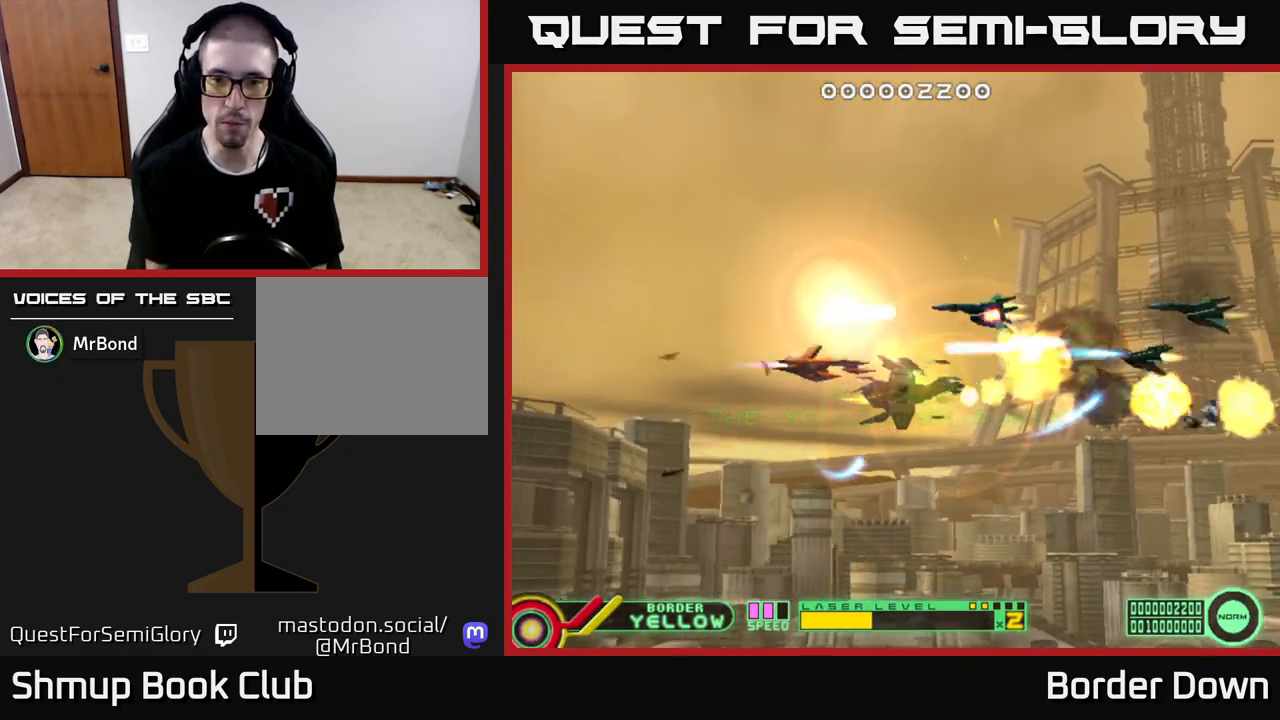
{"buttons": ["DPAD_LEFT"], "left_stick": "center", "right_stick": "center", "events": [[33, "A", "down"], [100, "DPAD_LEFT", "down"], [117, "A", "up"], [133, "DPAD_DOWN", "up"], [167, "DPAD_UP", "down"], [200, "A", "down"], [283, "A", "up"], [300, "DPAD_UP", "up"], [367, "A", "down"], [383, "DPAD_DOWN", "down"], [450, "A", "up"], [483, "DPAD_DOWN", "up"]]}
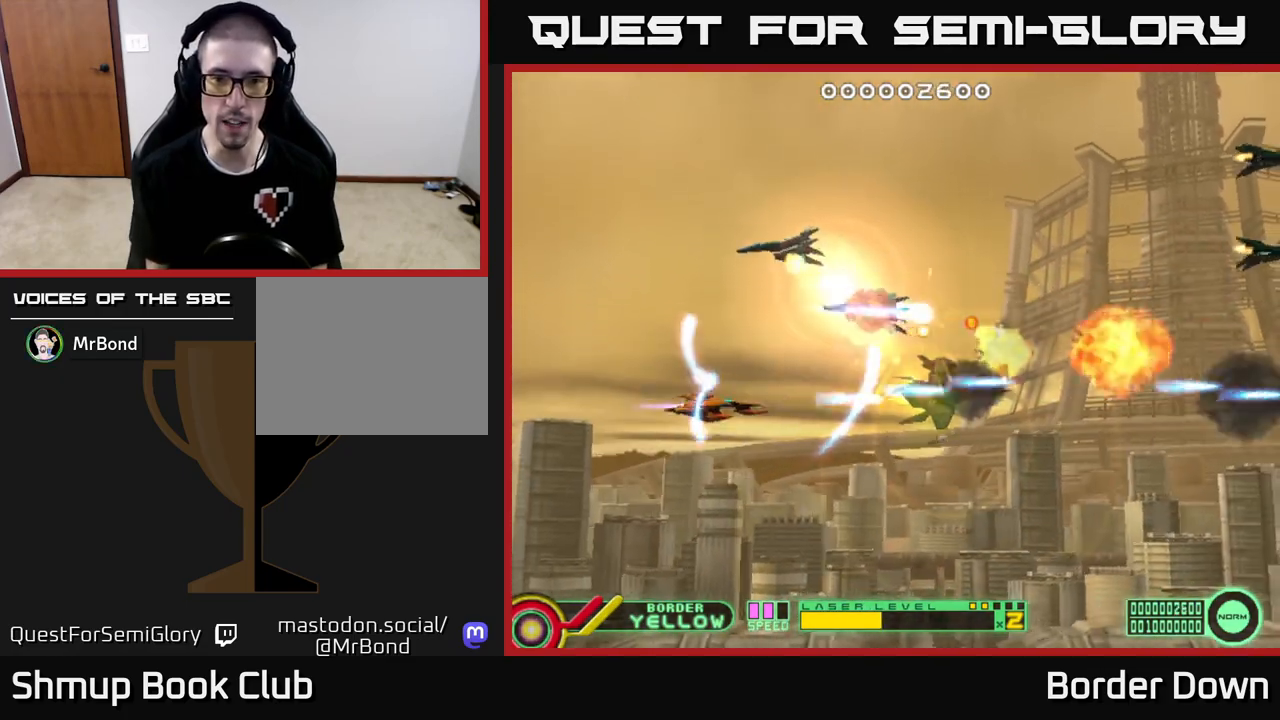
{"buttons": ["DPAD_UP", "DPAD_RIGHT"], "left_stick": "center", "right_stick": "center", "events": [[33, "A", "down"], [33, "DPAD_UP", "down"], [117, "A", "up"], [200, "A", "down"], [217, "DPAD_LEFT", "up"], [283, "A", "up"], [367, "A", "down"], [383, "DPAD_RIGHT", "down"], [467, "A", "up"]]}
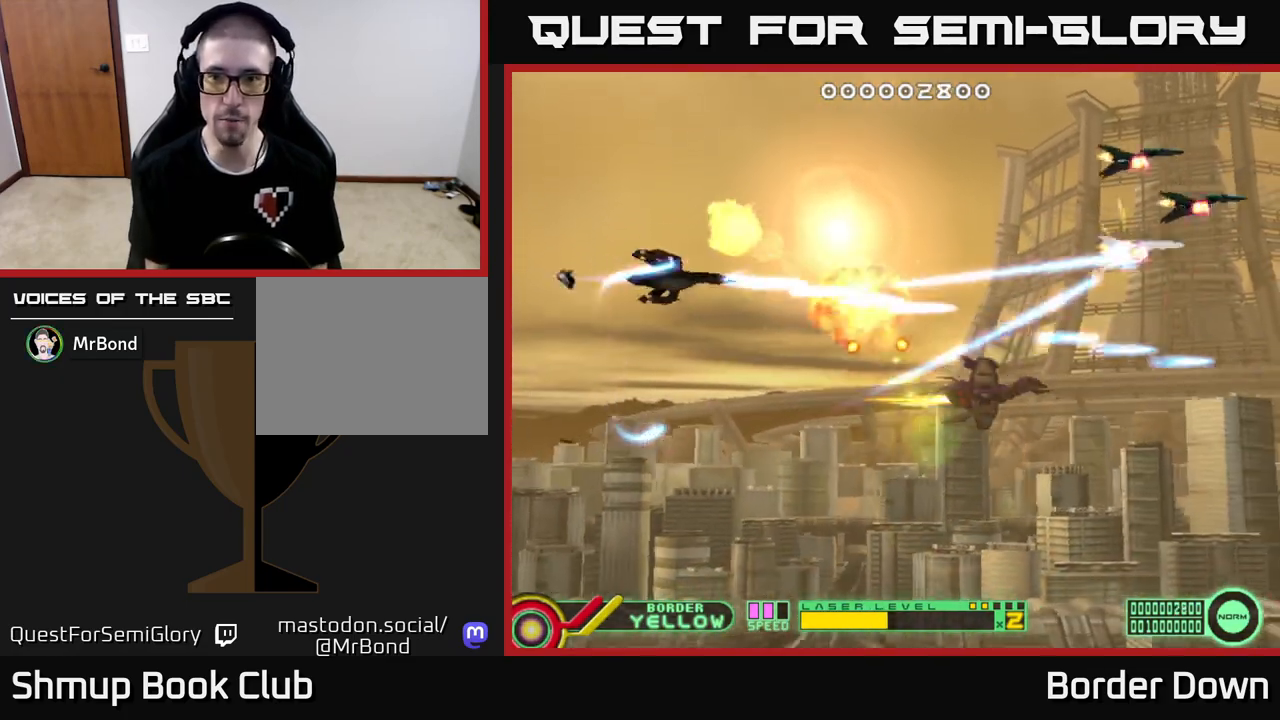
{"buttons": ["DPAD_DOWN", "DPAD_RIGHT"], "left_stick": "center", "right_stick": "center", "events": [[50, "A", "down"], [117, "A", "up"], [200, "A", "down"], [267, "A", "up"], [333, "DPAD_UP", "up"], [367, "A", "down"], [400, "DPAD_DOWN", "down"], [433, "A", "up"]]}
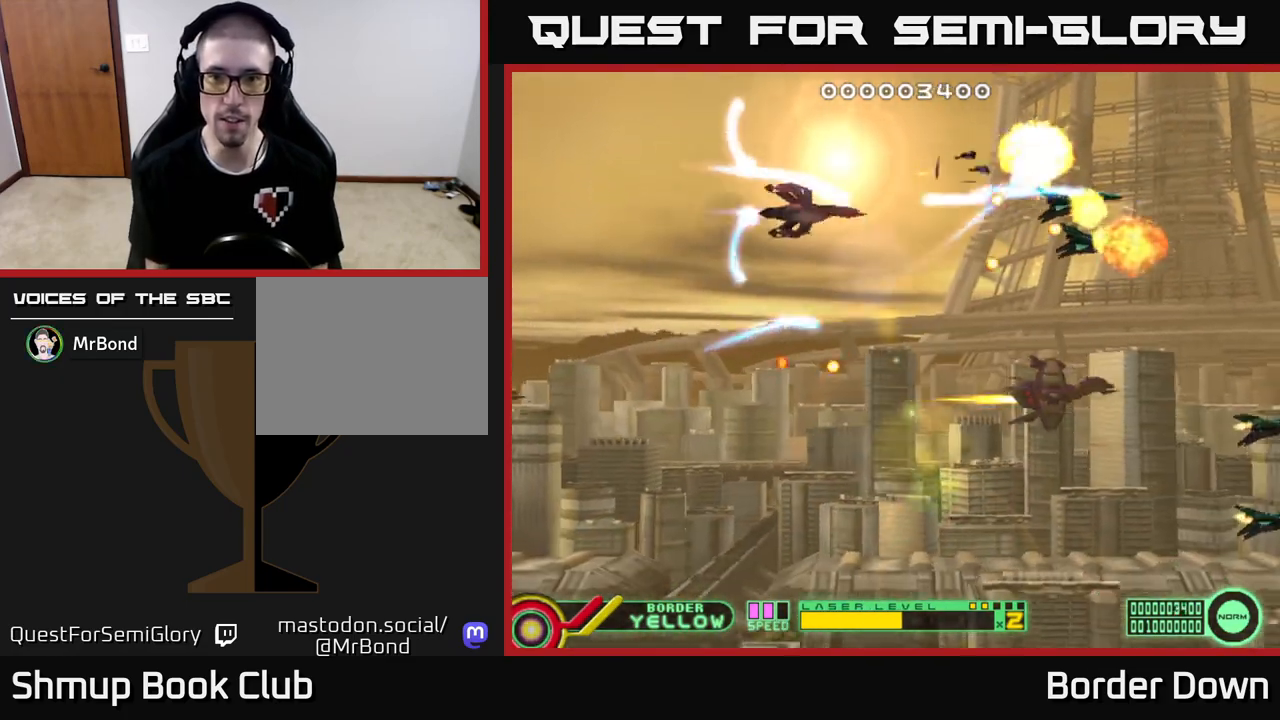
{"buttons": ["A", "DPAD_DOWN", "DPAD_RIGHT"], "left_stick": "center", "right_stick": "center", "events": [[17, "A", "down"], [83, "A", "up"], [133, "DPAD_RIGHT", "up"], [183, "A", "down"], [250, "A", "up"], [350, "A", "down"], [400, "DPAD_RIGHT", "down"], [417, "A", "up"], [500, "A", "down"]]}
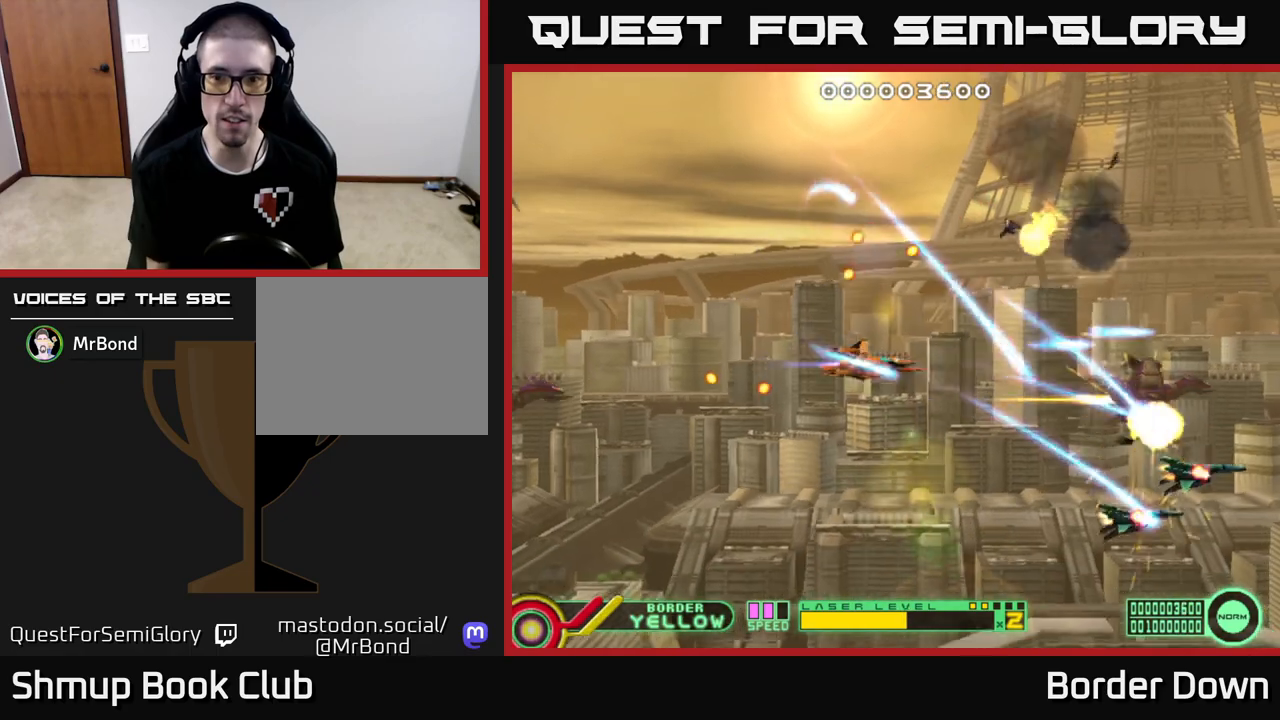
{"buttons": ["A", "DPAD_UP"], "left_stick": "center", "right_stick": "center", "events": [[33, "DPAD_RIGHT", "up"], [100, "A", "up"], [183, "A", "down"], [233, "DPAD_DOWN", "up"], [250, "A", "up"], [250, "DPAD_LEFT", "down"], [267, "DPAD_UP", "down"], [317, "DPAD_LEFT", "up"], [333, "A", "down"]]}
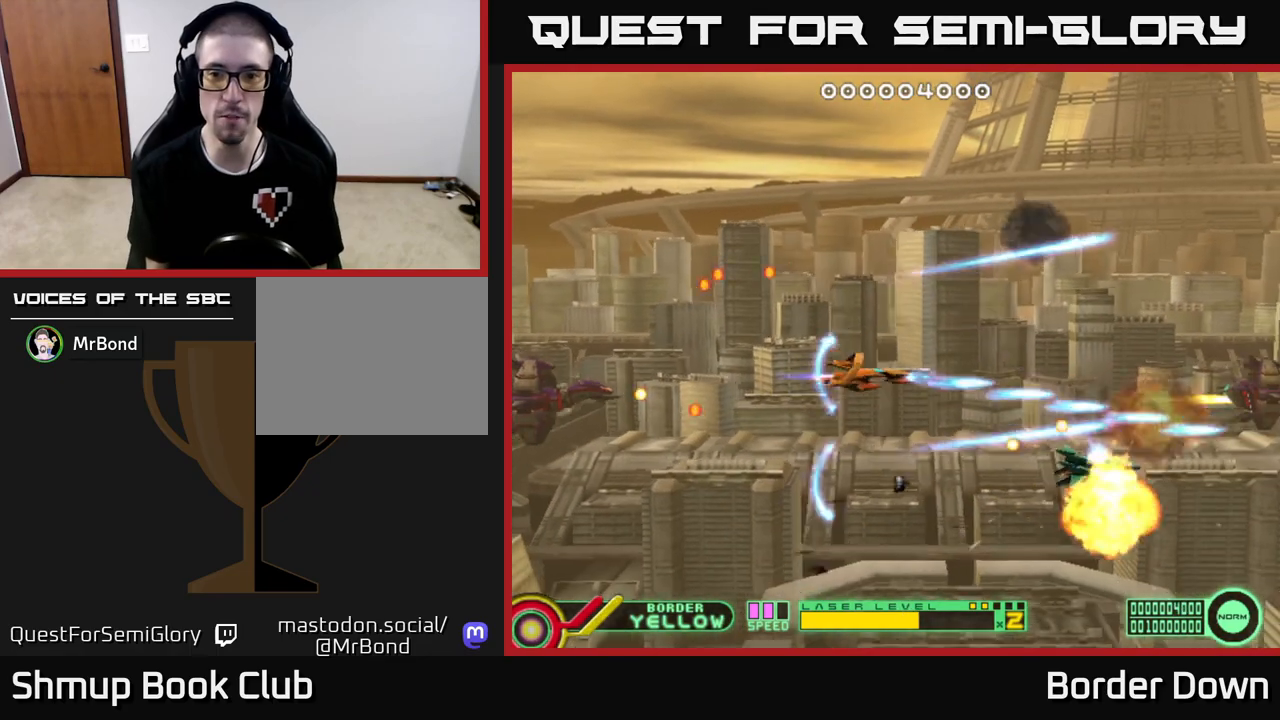
{"buttons": ["A"], "left_stick": "center", "right_stick": "center", "events": [[183, "DPAD_RIGHT", "down"], [367, "DPAD_RIGHT", "up"], [450, "DPAD_UP", "up"]]}
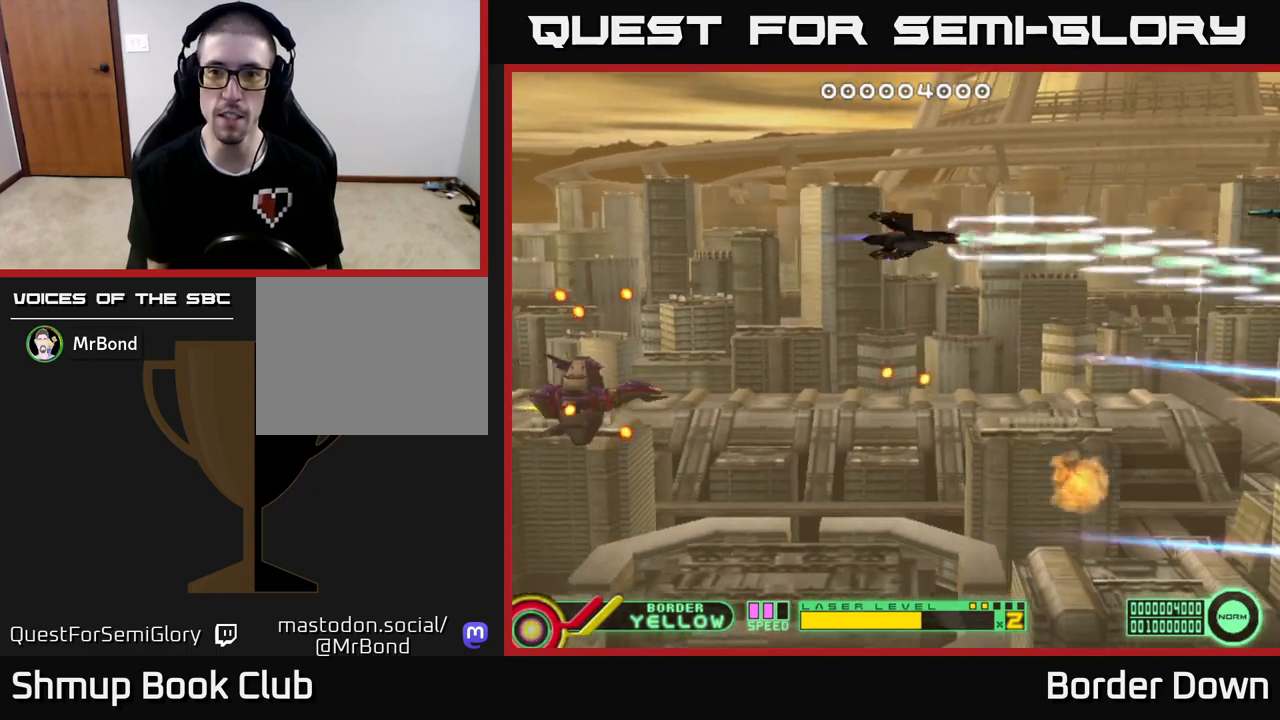
{"buttons": ["A"], "left_stick": "center", "right_stick": "center", "events": []}
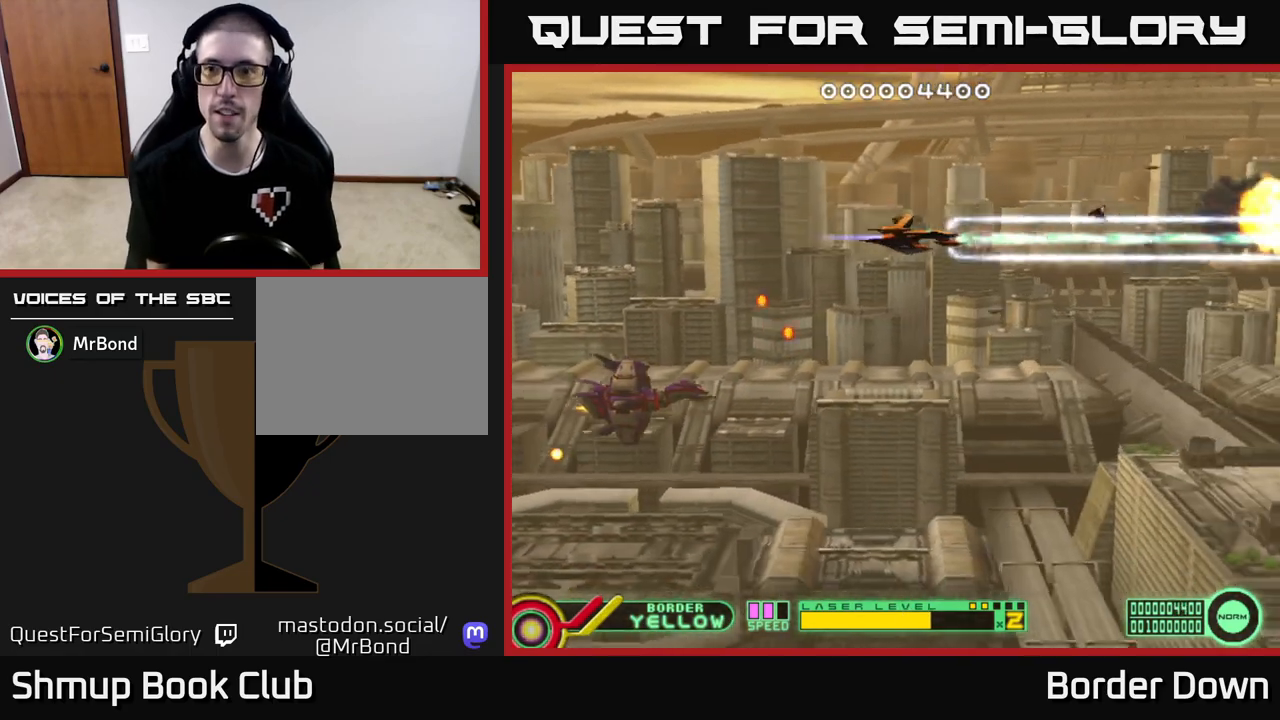
{"buttons": ["A"], "left_stick": "center", "right_stick": "center", "events": []}
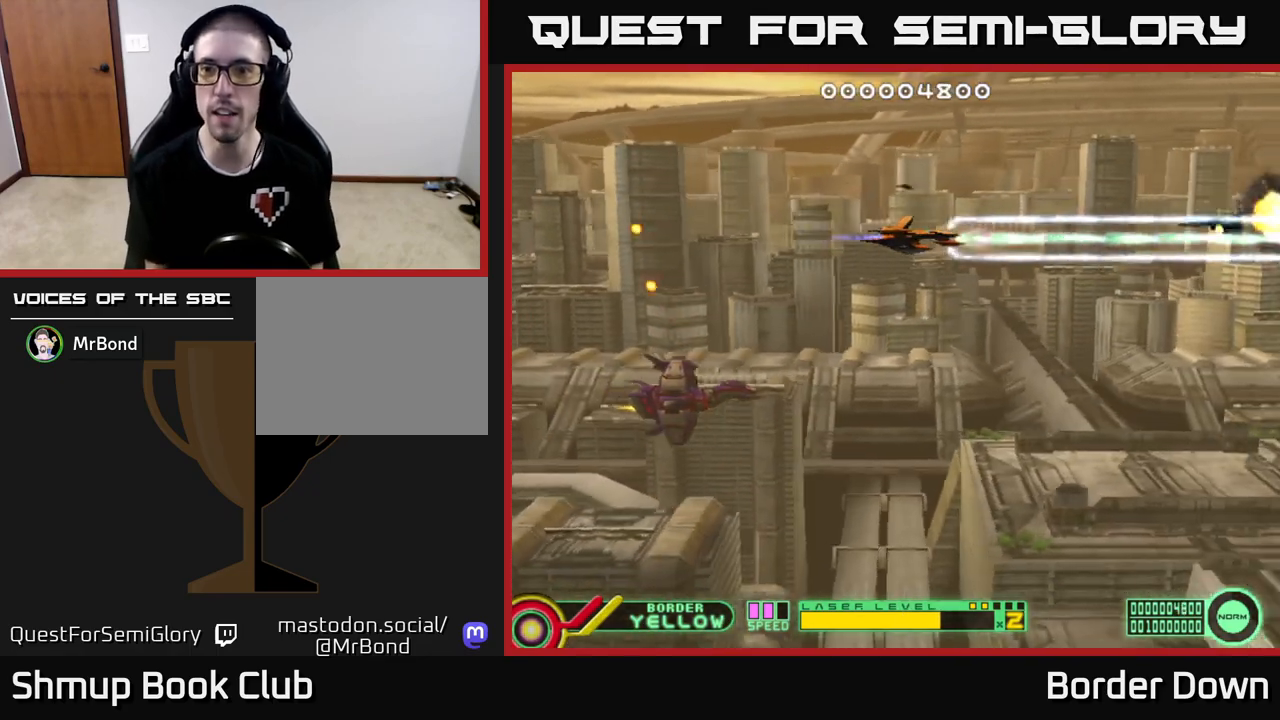
{"buttons": ["A"], "left_stick": "center", "right_stick": "center", "events": []}
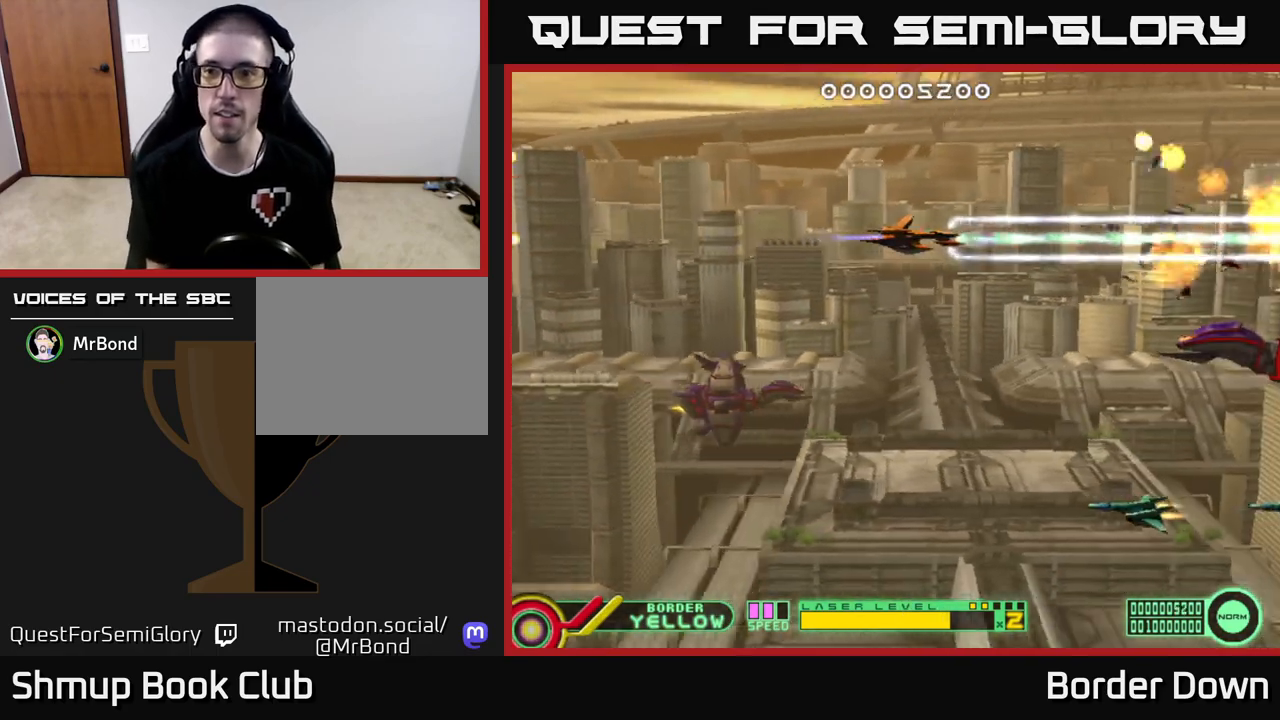
{"buttons": ["A", "DPAD_DOWN", "DPAD_LEFT"], "left_stick": "center", "right_stick": "center", "events": [[17, "DPAD_LEFT", "down"], [117, "A", "up"], [150, "DPAD_DOWN", "down"], [200, "A", "down"], [200, "DPAD_LEFT", "up"], [250, "A", "up"], [317, "A", "down"], [333, "DPAD_LEFT", "down"], [400, "A", "up"], [467, "A", "down"]]}
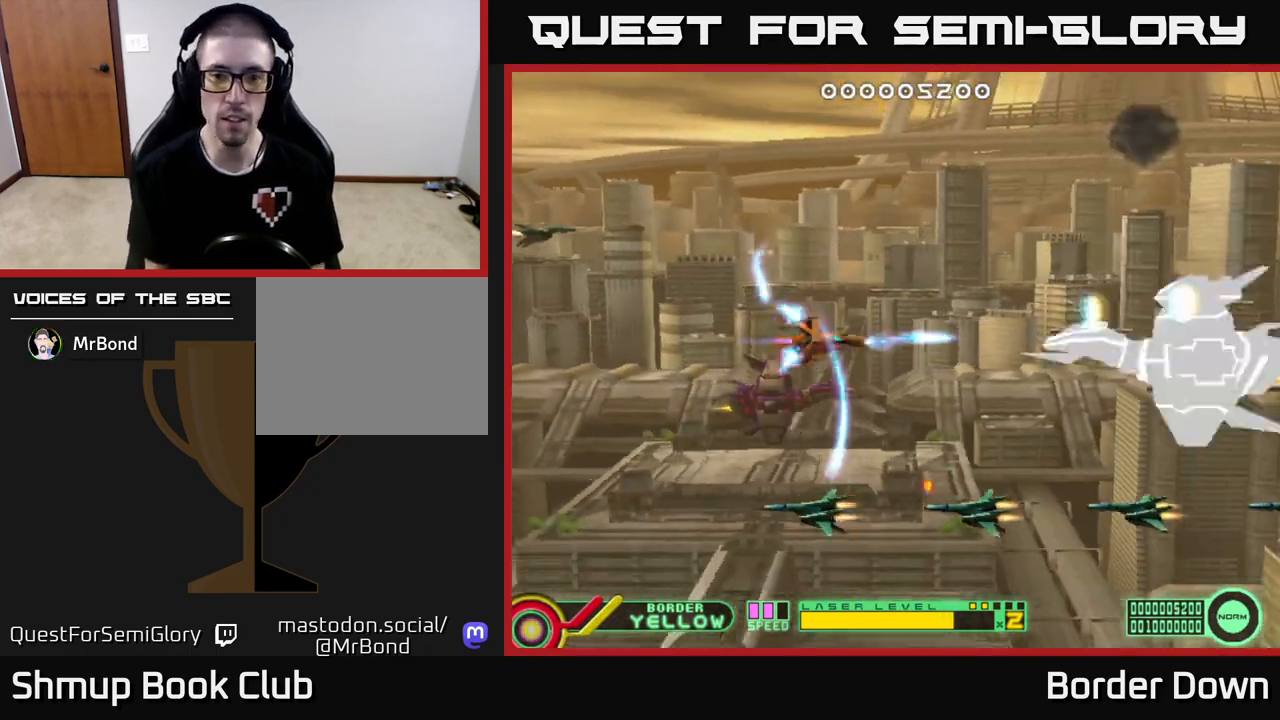
{"buttons": ["DPAD_LEFT"], "left_stick": "center", "right_stick": "center", "events": [[33, "A", "up"], [100, "A", "down"], [183, "A", "up"], [250, "A", "down"], [267, "DPAD_DOWN", "up"], [333, "A", "up"], [417, "A", "down"], [500, "A", "up"]]}
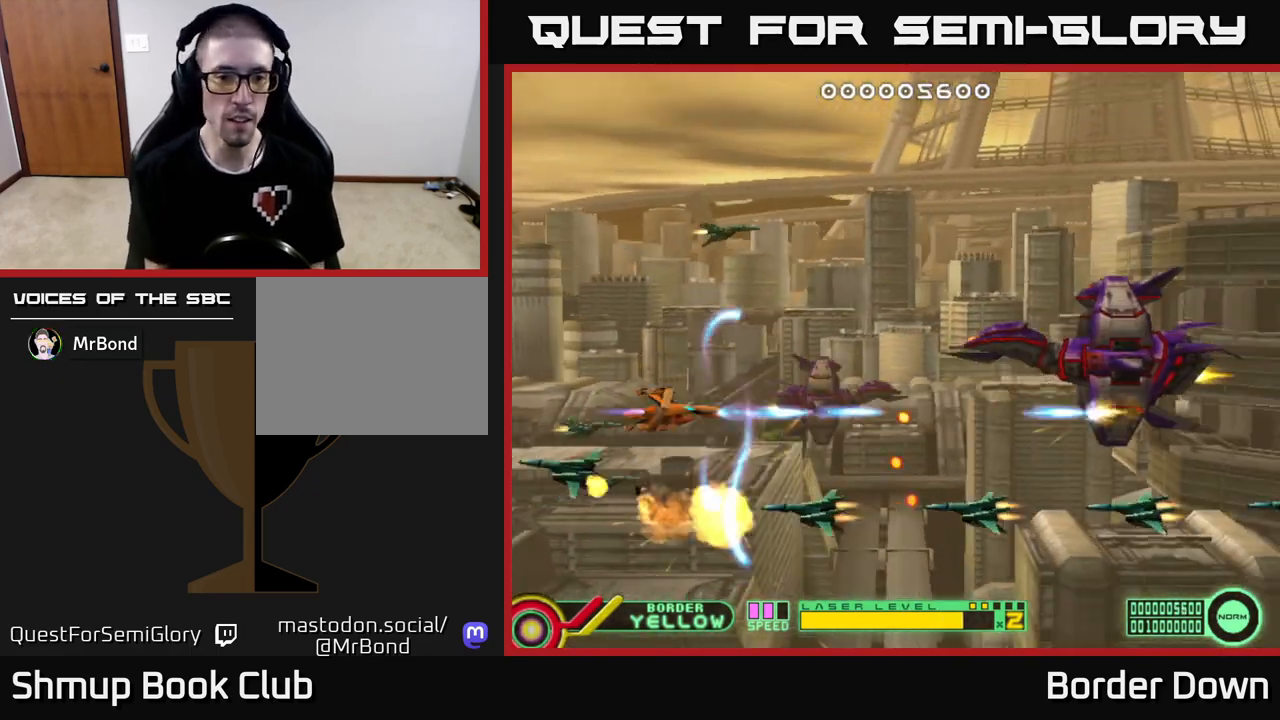
{"buttons": ["A", "DPAD_UP", "DPAD_LEFT"], "left_stick": "center", "right_stick": "center", "events": [[33, "DPAD_DOWN", "down"], [67, "A", "down"], [133, "A", "up"], [167, "DPAD_DOWN", "up"], [200, "A", "down"], [267, "DPAD_DOWN", "down"], [283, "A", "up"], [350, "A", "down"], [400, "DPAD_DOWN", "up"], [417, "A", "up"], [433, "DPAD_UP", "down"], [500, "A", "down"]]}
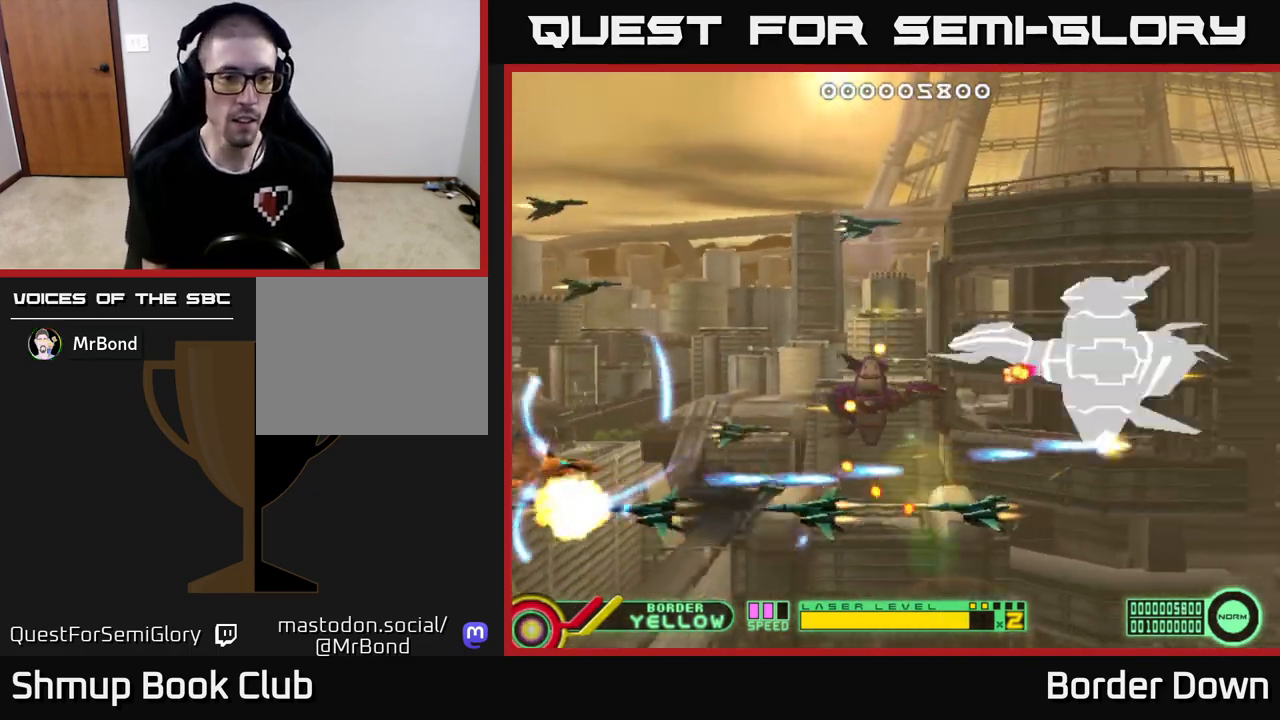
{"buttons": ["A"], "left_stick": "center", "right_stick": "center", "events": [[83, "A", "up"], [83, "DPAD_UP", "up"], [133, "DPAD_LEFT", "up"], [150, "A", "down"], [250, "A", "up"], [317, "A", "down"], [317, "DPAD_UP", "down"], [400, "A", "up"], [467, "A", "down"], [467, "DPAD_UP", "up"]]}
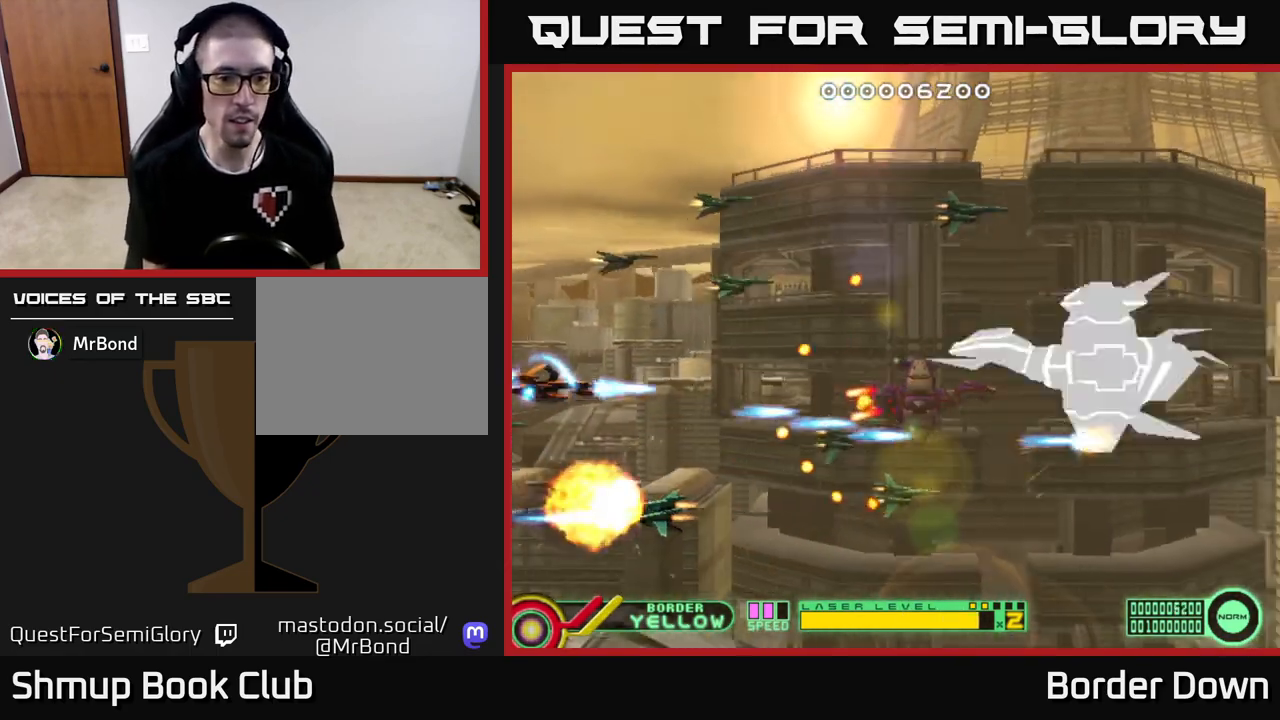
{"buttons": ["A", "DPAD_DOWN"], "left_stick": "center", "right_stick": "center", "events": [[67, "A", "up"], [133, "A", "down"], [133, "DPAD_UP", "down"], [200, "A", "up"], [283, "A", "down"], [333, "DPAD_RIGHT", "down"], [367, "A", "up"], [367, "DPAD_UP", "up"], [400, "A", "down"], [417, "DPAD_DOWN", "down"], [450, "DPAD_DOWN", "up"], [467, "DPAD_DOWN", "down"], [483, "DPAD_RIGHT", "up"]]}
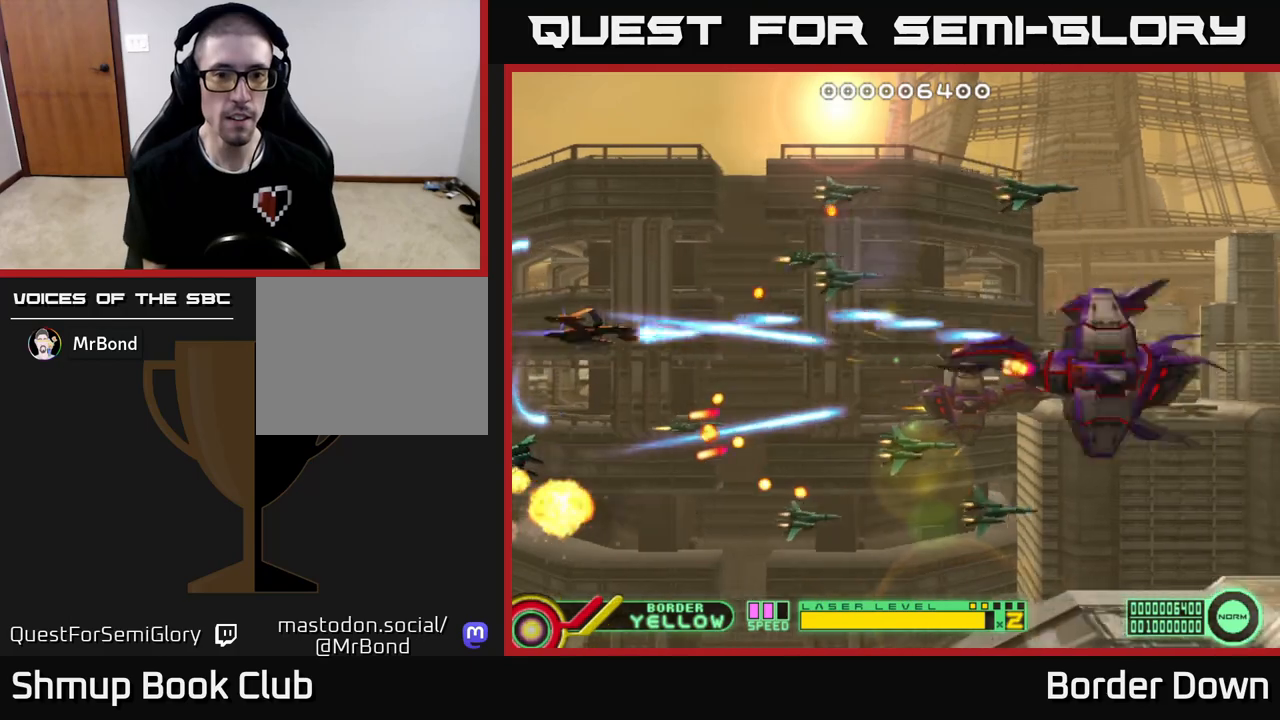
{"buttons": ["A", "DPAD_RIGHT"], "left_stick": "center", "right_stick": "center", "events": [[17, "DPAD_DOWN", "up"], [67, "DPAD_UP", "down"], [83, "DPAD_RIGHT", "down"], [150, "DPAD_UP", "up"], [367, "DPAD_DOWN", "down"], [467, "DPAD_DOWN", "up"]]}
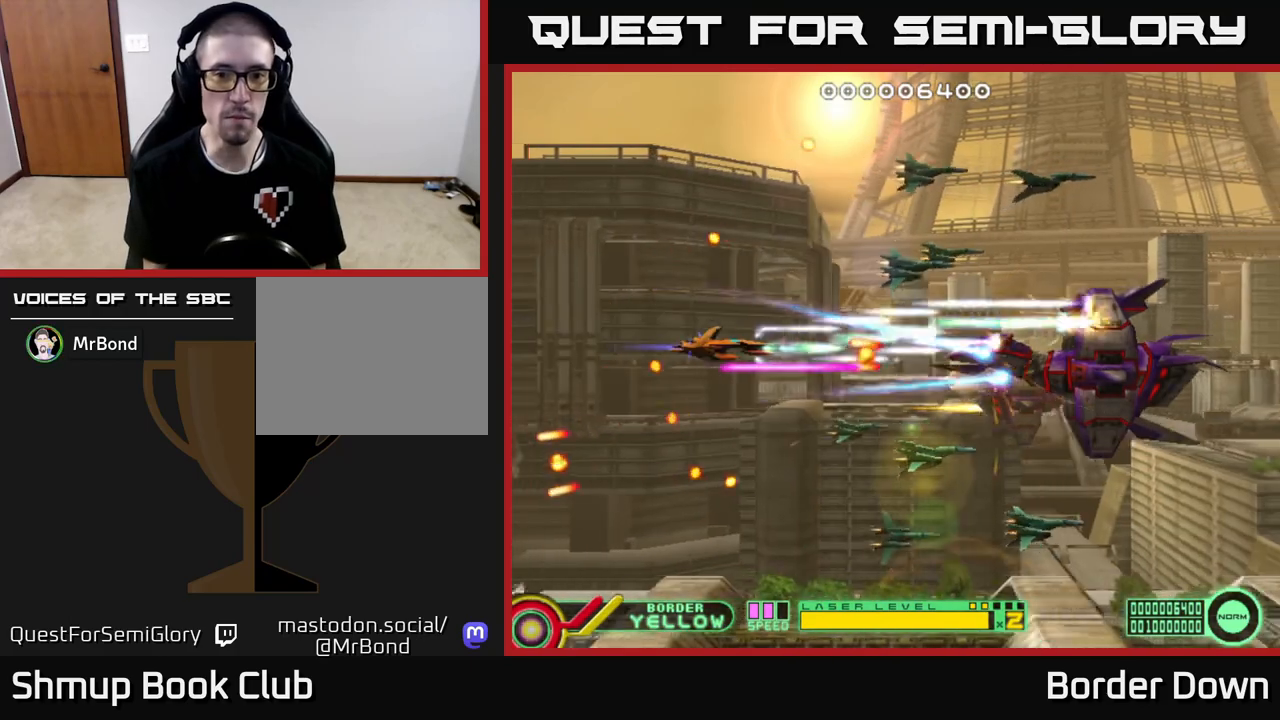
{"buttons": ["A"], "left_stick": "center", "right_stick": "center", "events": [[17, "DPAD_RIGHT", "up"], [33, "DPAD_LEFT", "down"], [83, "DPAD_UP", "down"], [250, "DPAD_UP", "up"], [283, "DPAD_LEFT", "up"], [317, "DPAD_DOWN", "down"], [367, "DPAD_DOWN", "up"]]}